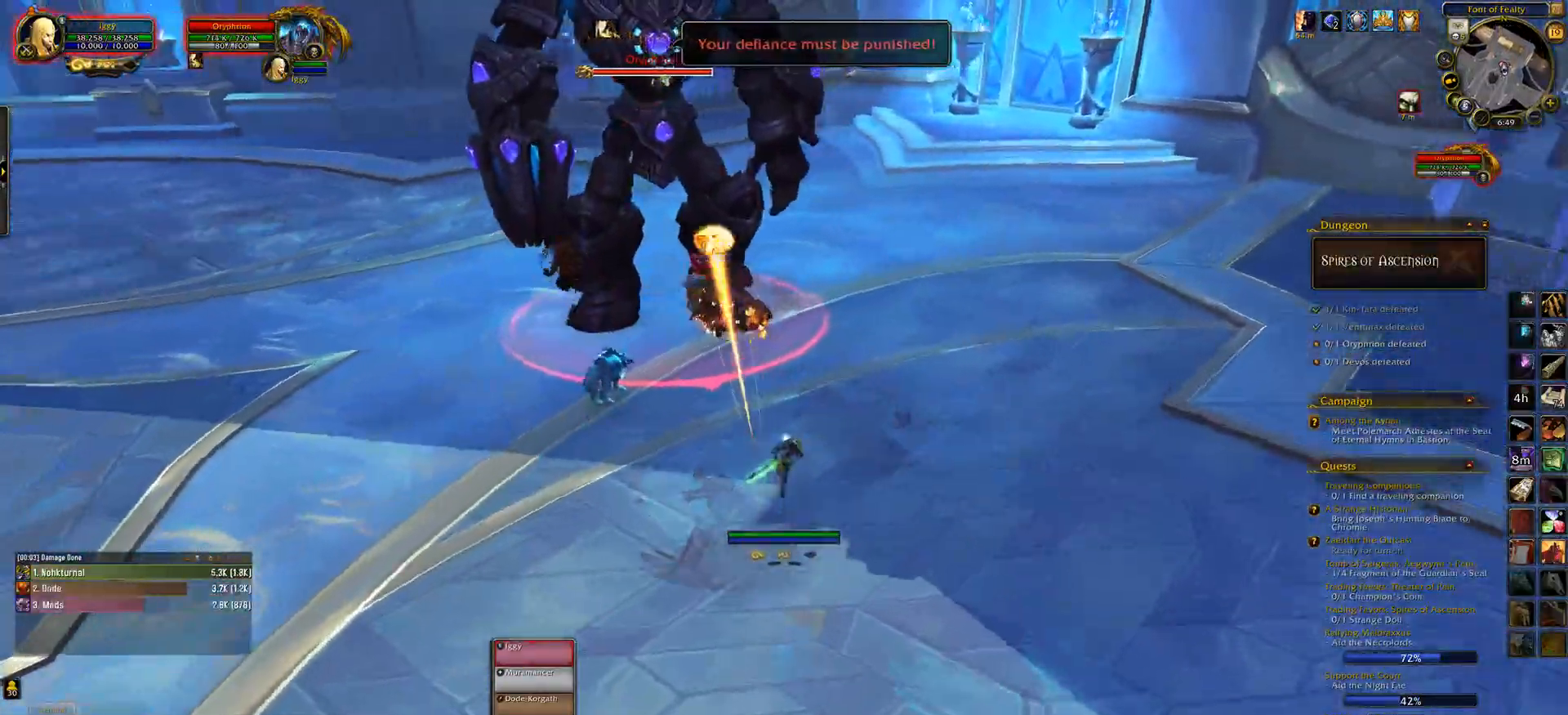
Gameplay with keyboard and mouse; each line is a JSON object with the keys and mouse buttons held at the frame after it. "events" lists presses ("down") and releases ("up") of ".", "/", "0", "1", "2", "3", "4", "5", "6", "7", "8", "9", "a", "alt_l", "alt_r", "b", "backslash", "backspace", "c", "caps_lock", "comma", "ctrl_l", "ctrl_r", "d", "down", "e", "equals", "escape", "f", "f1", "f10", "f11", "f12", "f2", "f3", "f4", "f5", "f6", "f7", "f8", "f9", "g", "h", "i", "j", "k", "l", "lbracket", "left", "m", "minus", "n", "o", "p", "q", "quote", "r", "rbracket", "return", "right", "s", "semicolon", "shift_l", "shift_r", "space", "super_l", "super_r", "t", "tab", "tilde", "u", "up", "v", "w", "x", "y", "z", "mouse_left", "mouse_wheel" and "mouse_right" between this image and that frame as [ms after this image, input, new state], when the widget could be followed in between. "mouse_left", "mouse_wheel", "mouse_right" = the "left", "wheel", "right" buttons of the "mouse" list. No other keys are recorded. "wheel" means that the mouse wheel is clicked or scrolled. Mouse movement is not recorded.
{"keys": ["e"], "mouse": ["left", "right"], "events": [[33, "w", "down"], [83, "e", "down"], [167, "w", "up"]]}
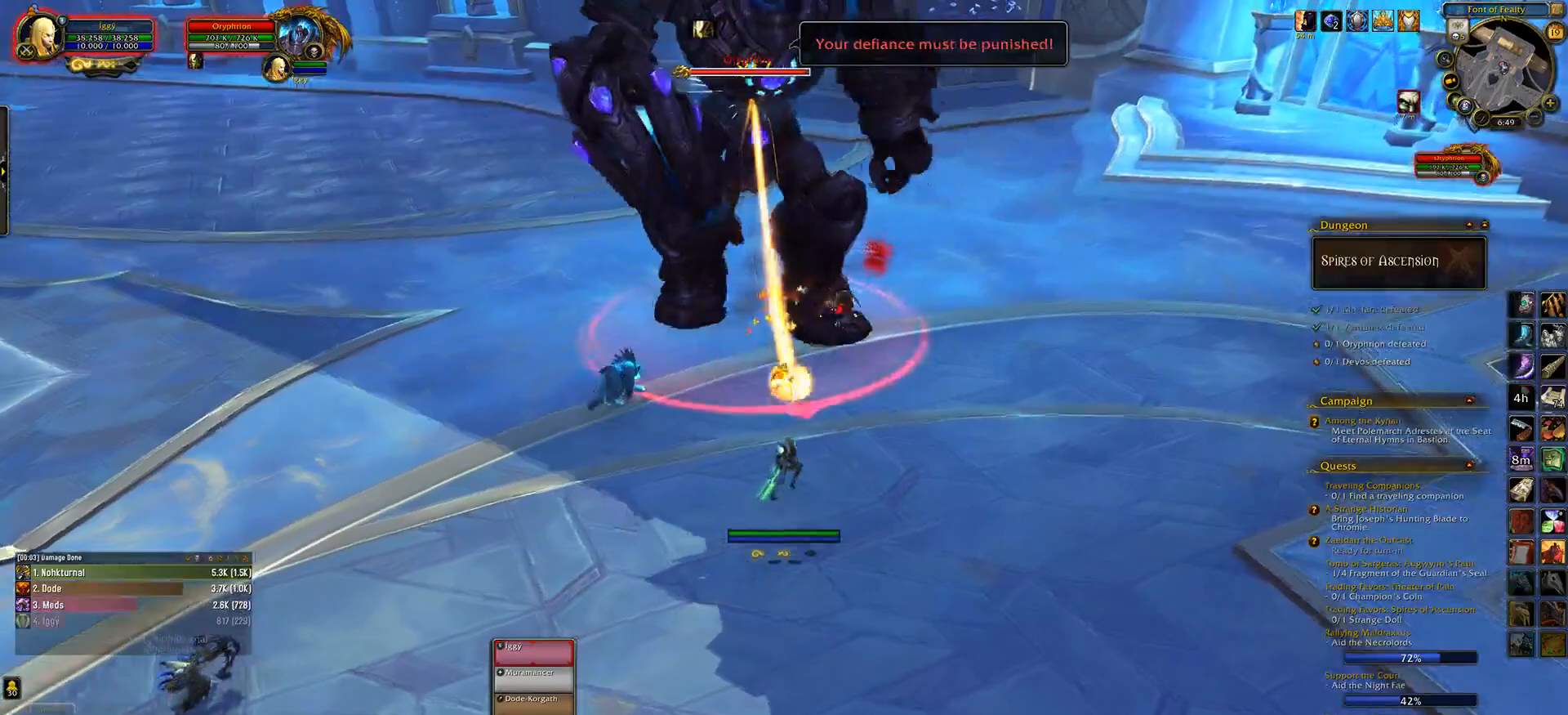
{"keys": ["e"], "mouse": ["left", "right"], "events": [[333, "3", "down"], [467, "3", "up"]]}
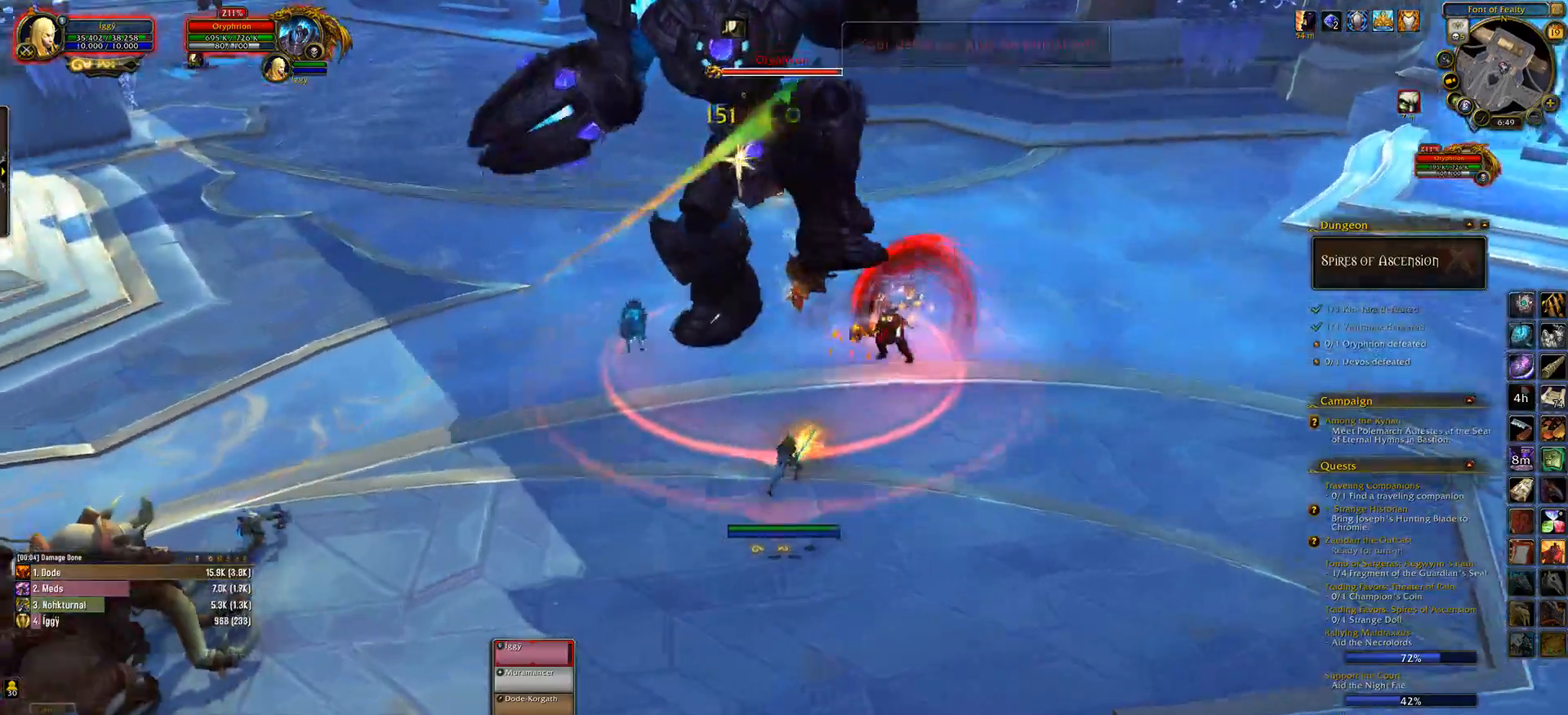
{"keys": ["e"], "mouse": ["left", "right"], "events": [[283, "mouse_right", "up"], [433, "mouse_right", "down"]]}
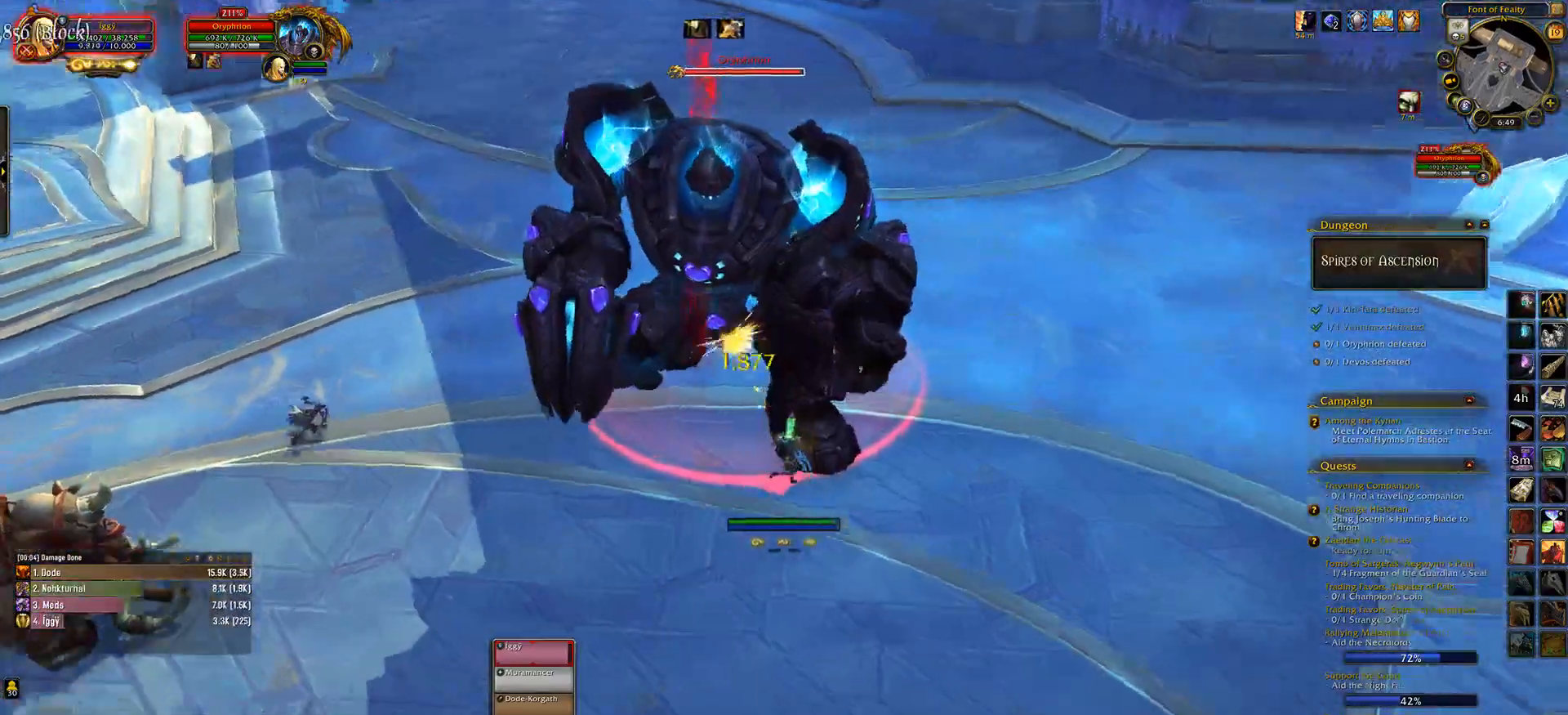
{"keys": ["e"], "mouse": ["left", "right"], "events": [[17, "mouse_right", "up"], [133, "mouse_right", "down"], [183, "mouse_right", "up"], [333, "mouse_right", "down"], [367, "mouse_right", "up"], [500, "mouse_right", "down"]]}
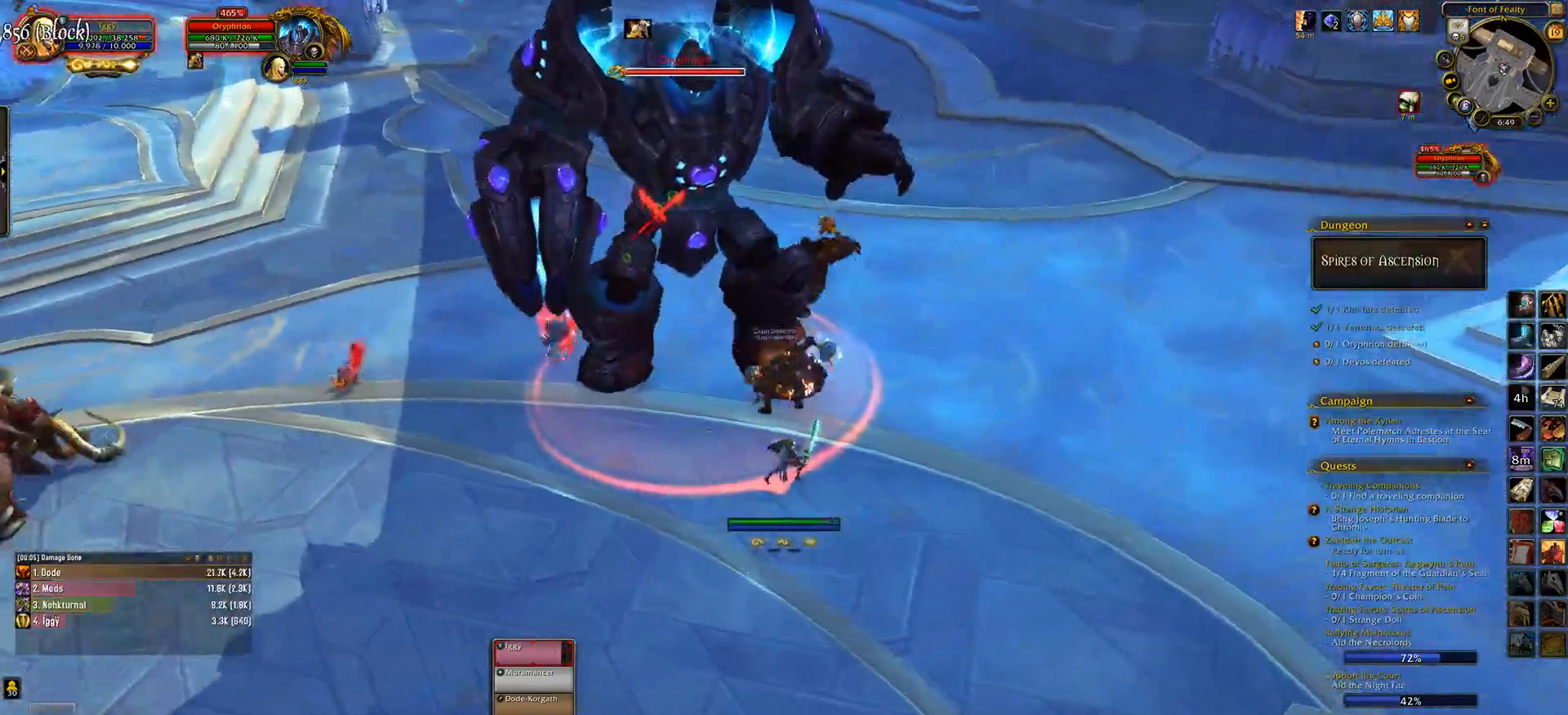
{"keys": ["e"], "mouse": ["left"], "events": [[33, "mouse_right", "up"], [233, "3", "down"], [250, "e", "up"], [350, "3", "up"], [483, "e", "down"]]}
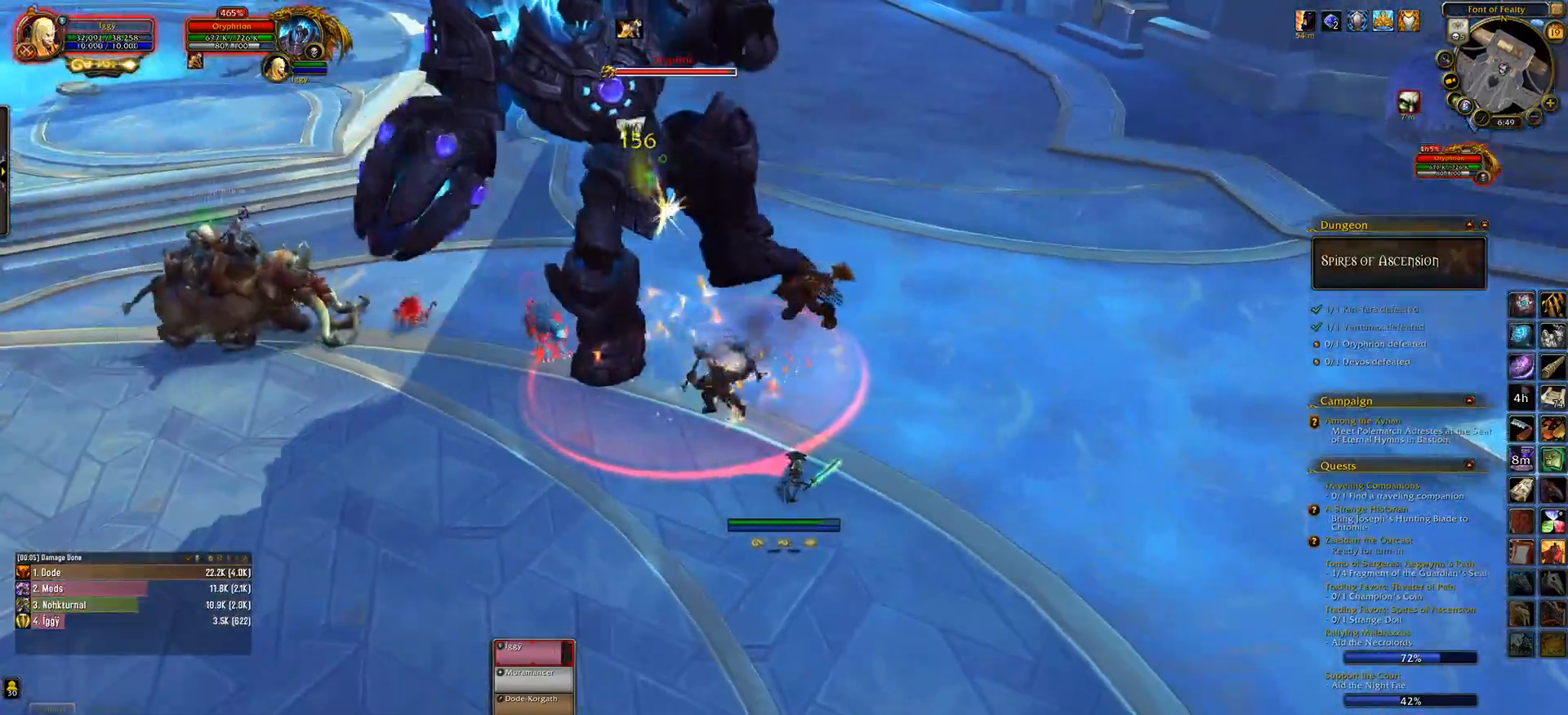
{"keys": ["a"], "mouse": ["left"], "events": [[50, "a", "down"], [67, "e", "up"], [200, "a", "up"], [217, "e", "down"], [233, "s", "down"], [300, "s", "up"], [317, "e", "up"], [467, "a", "down"]]}
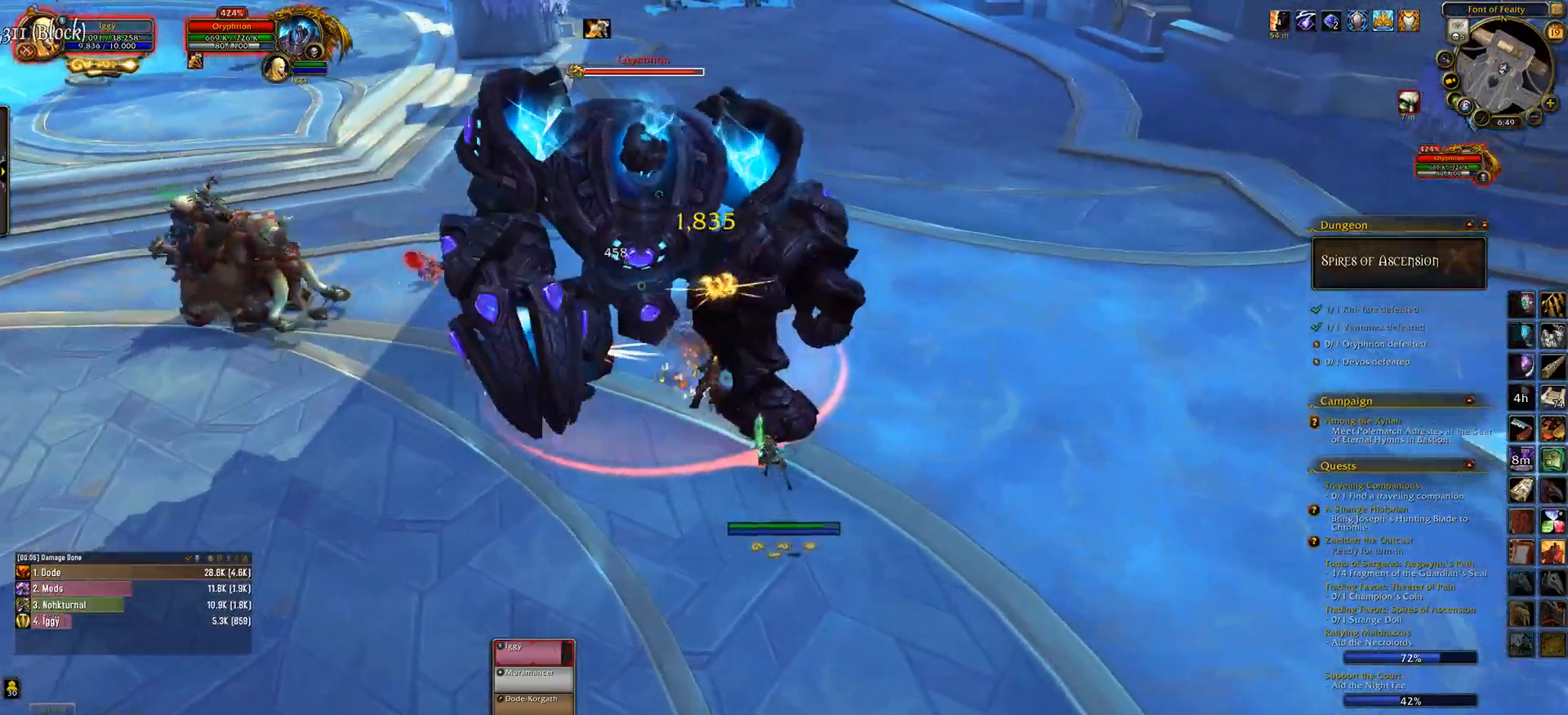
{"keys": ["e"], "mouse": ["left"], "events": [[50, "s", "down"], [100, "a", "up"], [100, "e", "down"], [150, "s", "up"], [200, "e", "up"], [250, "a", "down"], [333, "s", "down"], [367, "e", "down"], [400, "a", "up"], [450, "s", "up"]]}
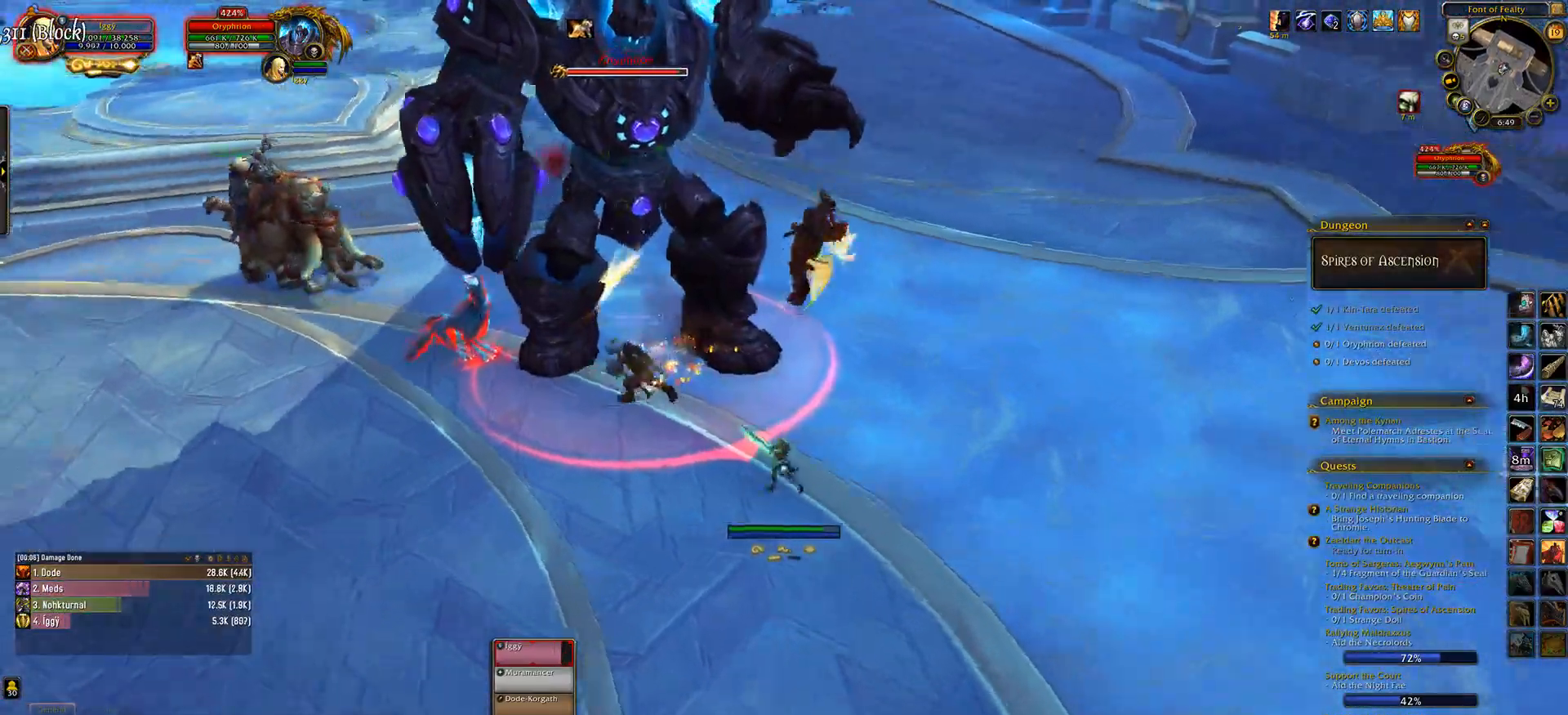
{"keys": [], "mouse": ["left"], "events": [[17, "e", "up"], [117, "mouse_right", "down"], [217, "mouse_right", "up"], [333, "5", "down"], [467, "5", "up"]]}
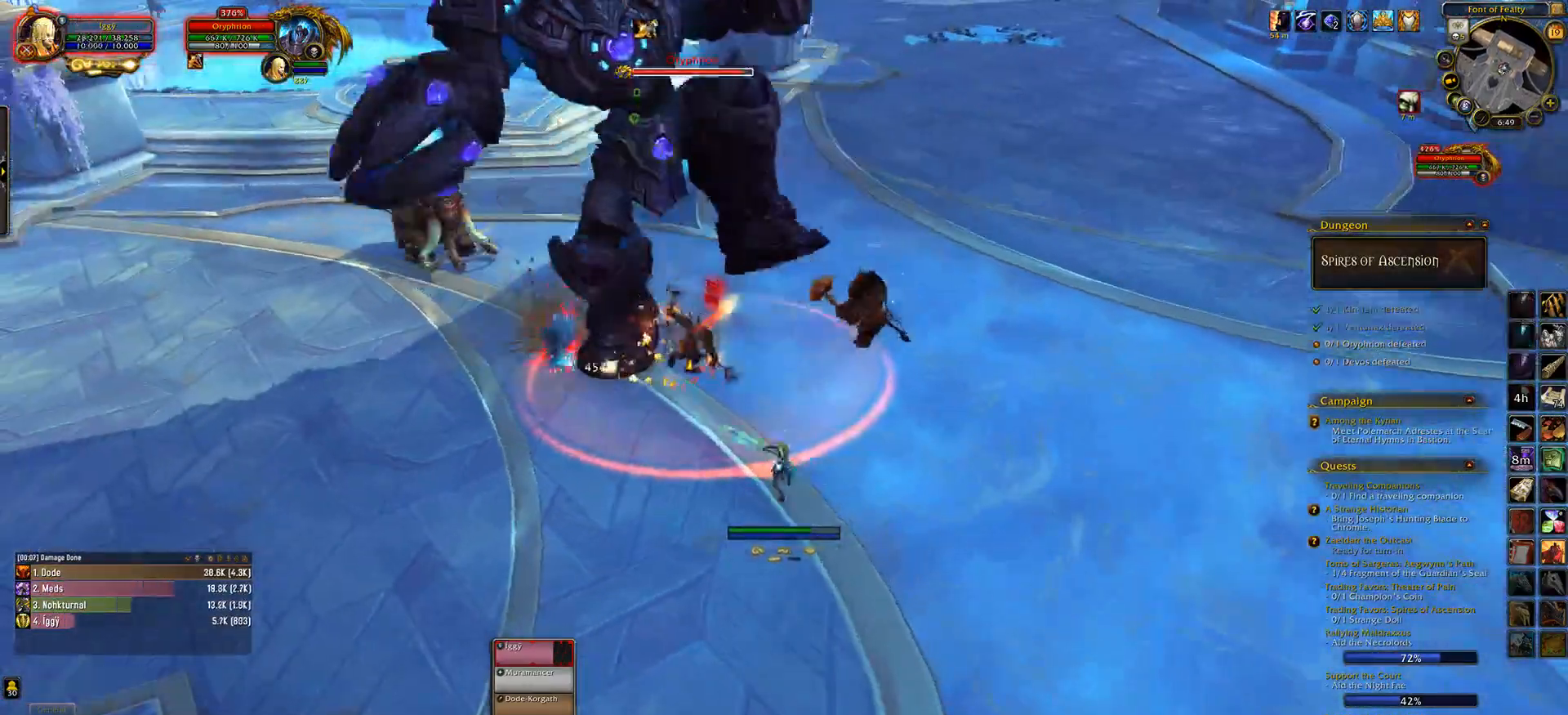
{"keys": [], "mouse": ["left"], "events": [[100, "a", "down"], [250, "s", "down"], [267, "a", "up"], [317, "e", "down"], [383, "s", "up"], [400, "e", "up"]]}
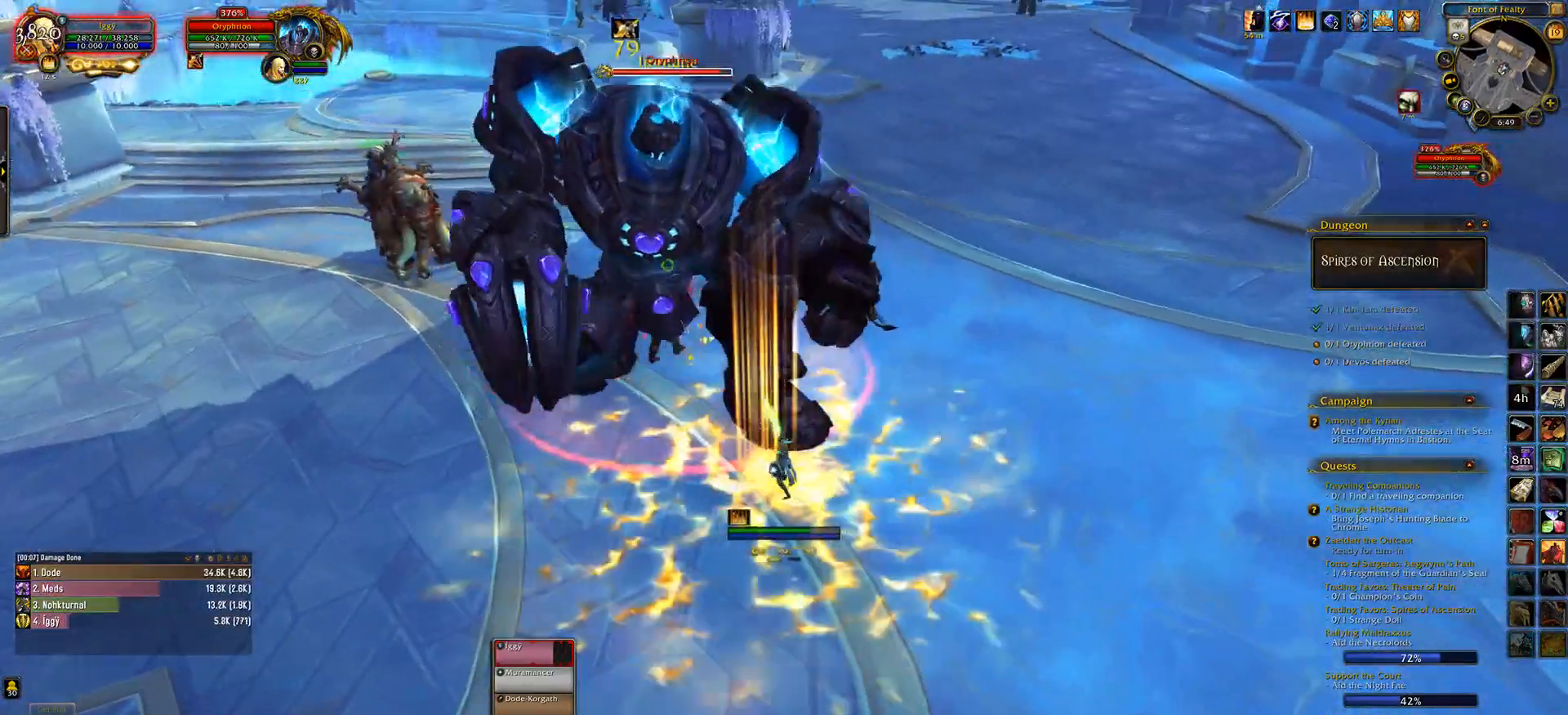
{"keys": [], "mouse": ["left"], "events": [[67, "e", "down"], [167, "e", "up"], [233, "mouse_right", "down"], [300, "mouse_right", "up"], [350, "2", "down"], [467, "2", "up"]]}
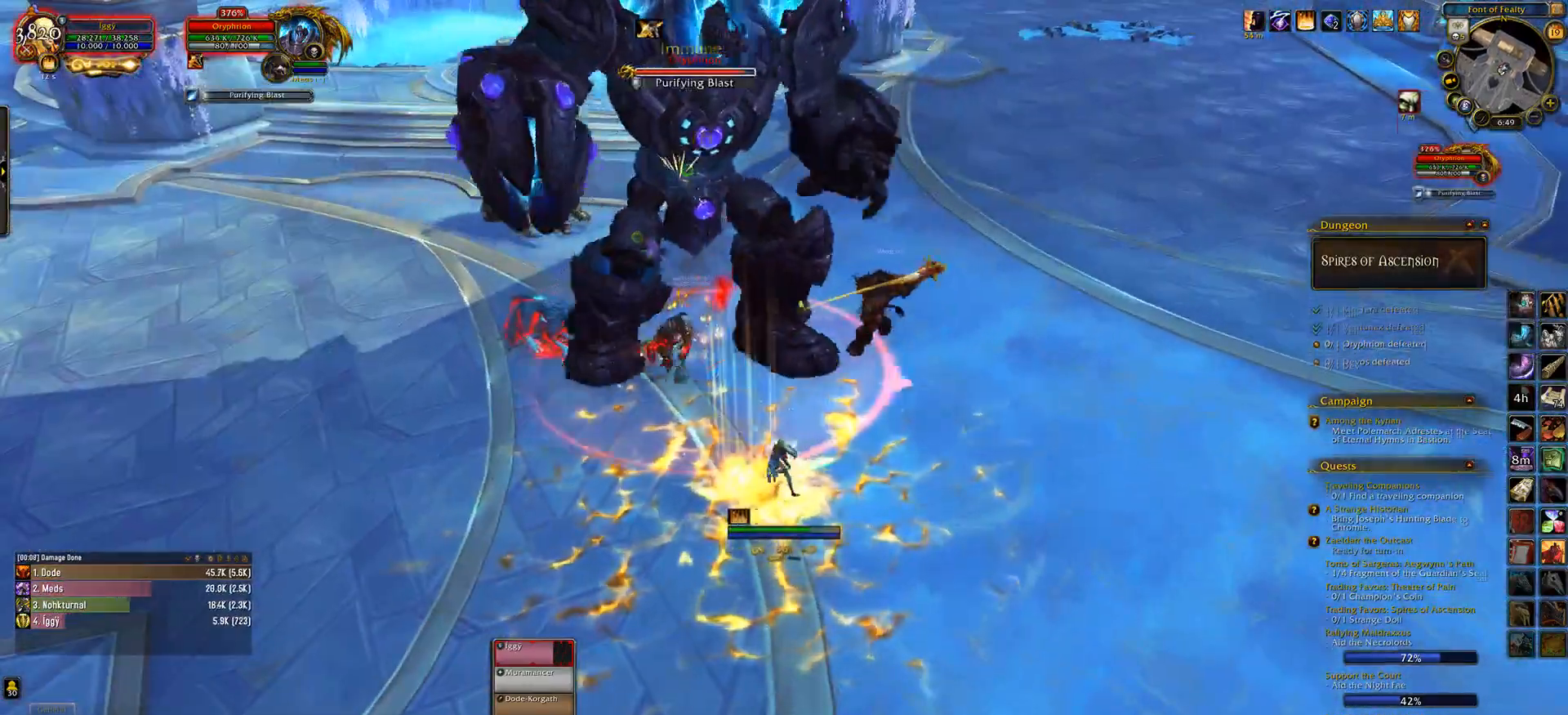
{"keys": [], "mouse": ["left"], "events": [[233, "1", "down"], [300, "mouse_right", "down"], [333, "1", "up"], [383, "mouse_right", "up"]]}
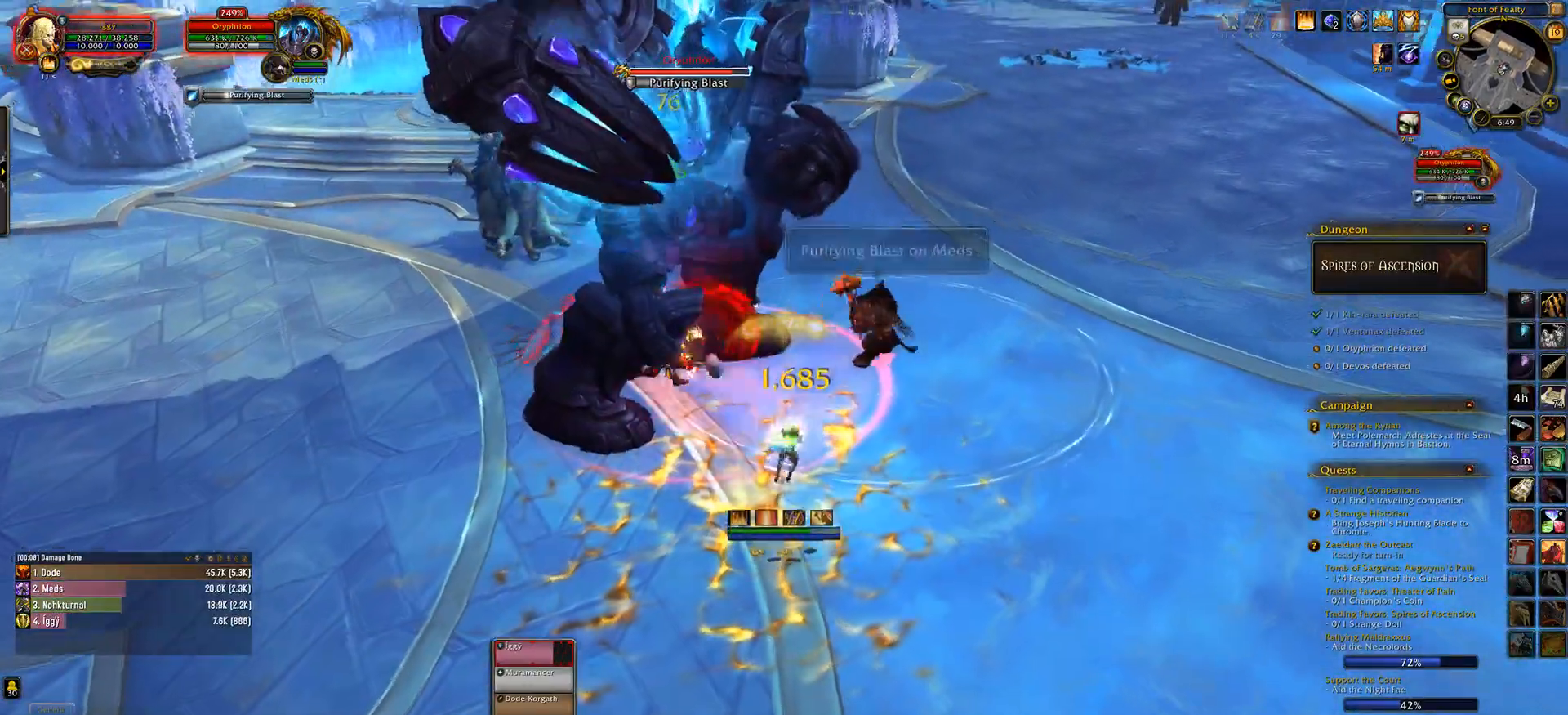
{"keys": ["q"], "mouse": ["left"], "events": [[333, "x", "down"], [433, "x", "up"], [467, "q", "down"]]}
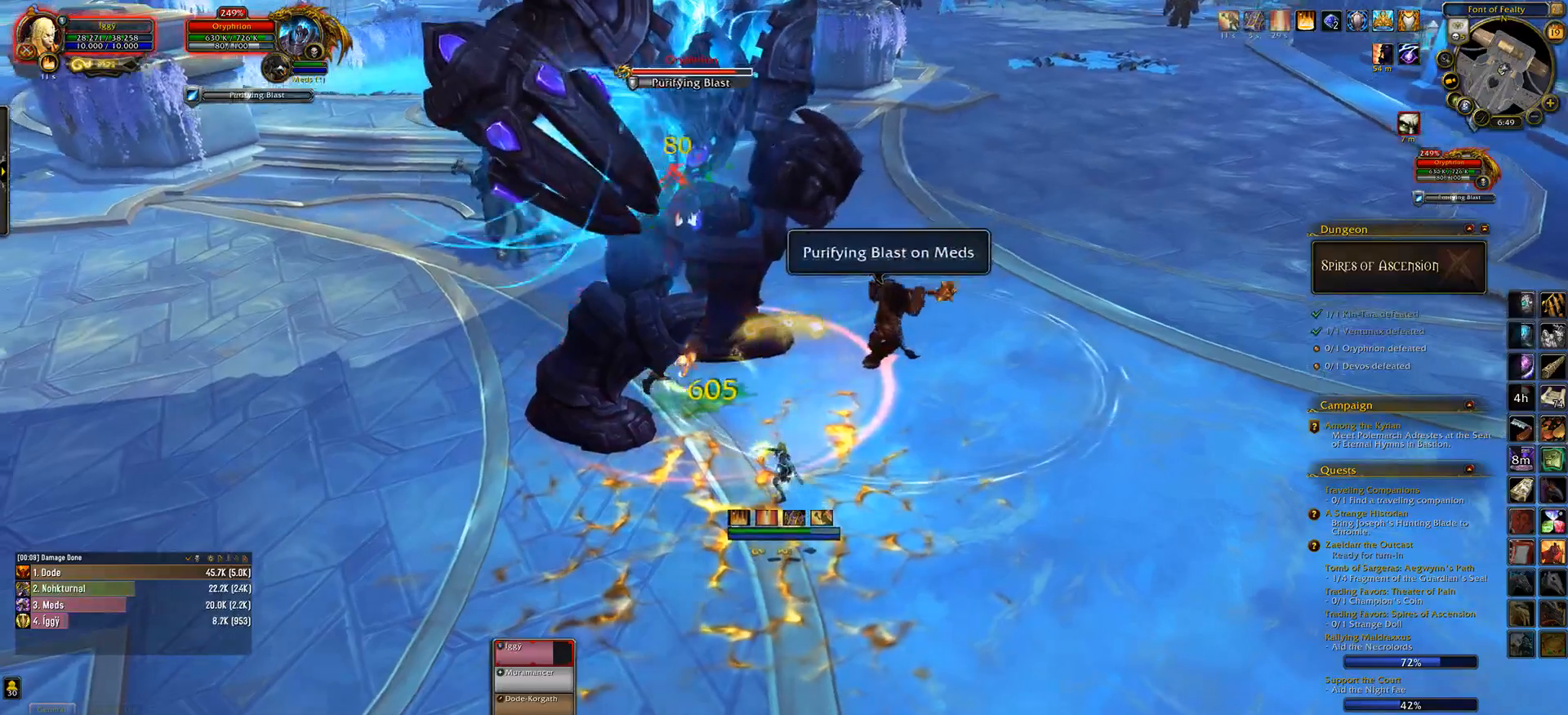
{"keys": ["2"], "mouse": ["left"], "events": [[50, "s", "down"], [150, "mouse_right", "down"], [150, "q", "up"], [200, "s", "up"], [217, "mouse_right", "up"], [483, "2", "down"]]}
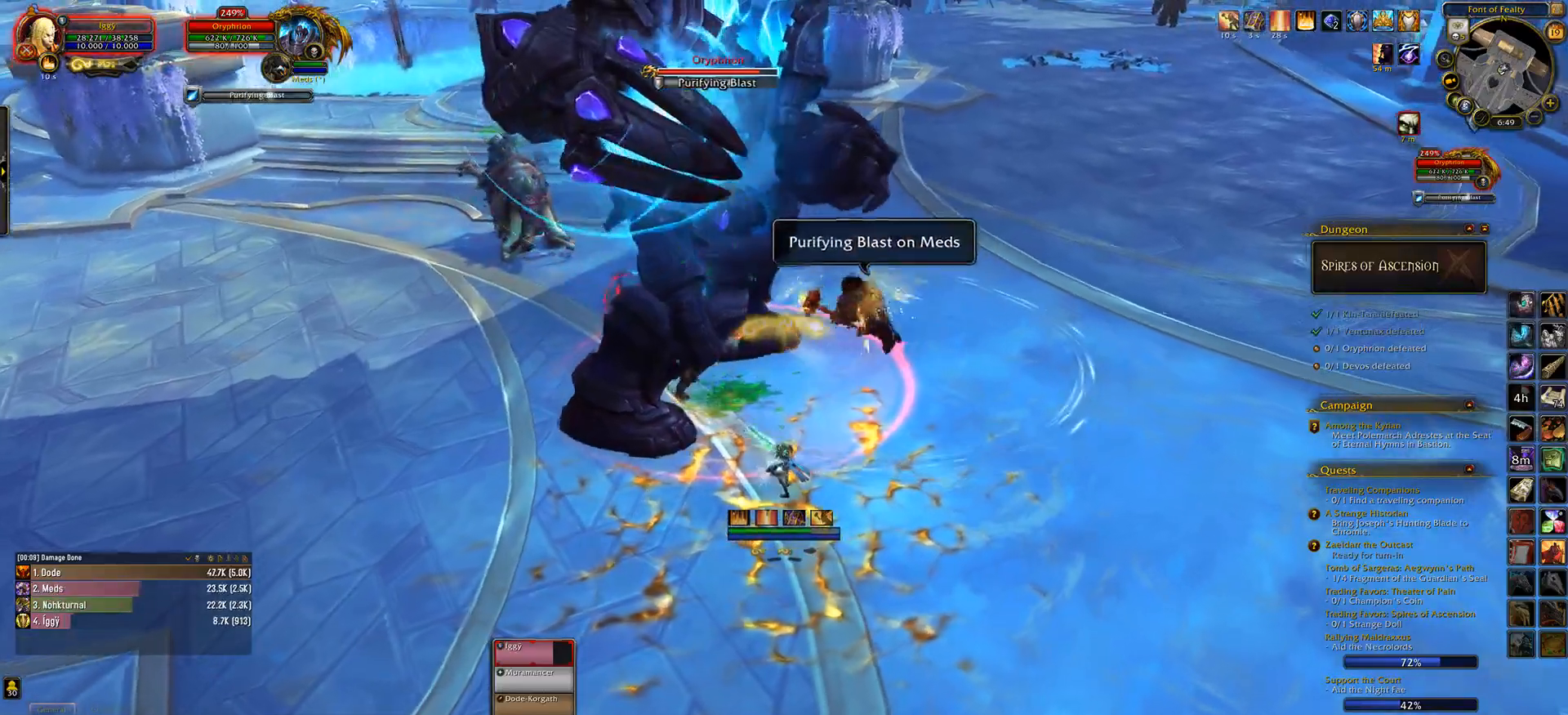
{"keys": [], "mouse": ["left"], "events": [[83, "2", "up"], [250, "3", "down"], [383, "3", "up"], [450, "mouse_right", "down"], [467, "mouse_right", "up"]]}
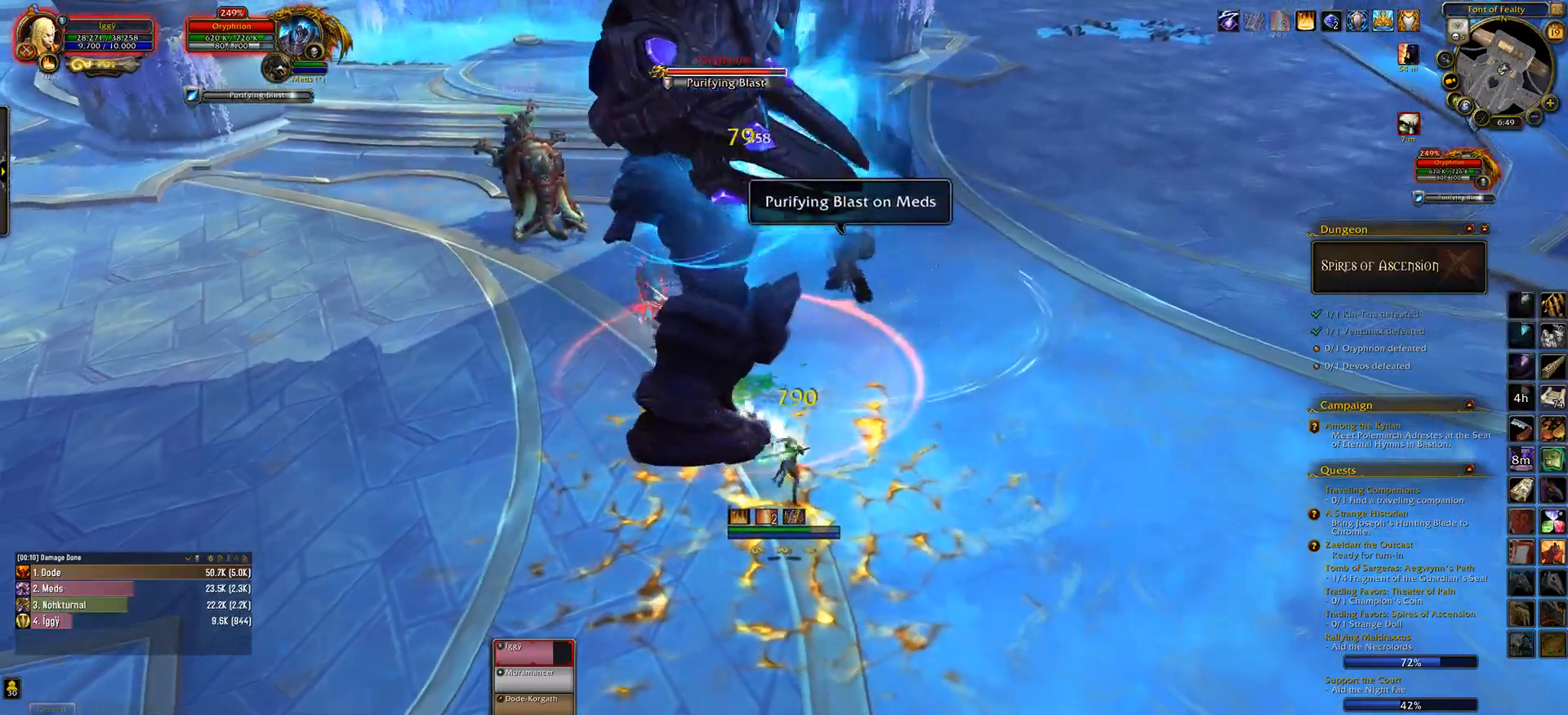
{"keys": [], "mouse": ["left"], "events": [[150, "q", "down"], [200, "s", "down"], [283, "e", "down"], [283, "q", "up"], [350, "s", "up"], [367, "e", "up"]]}
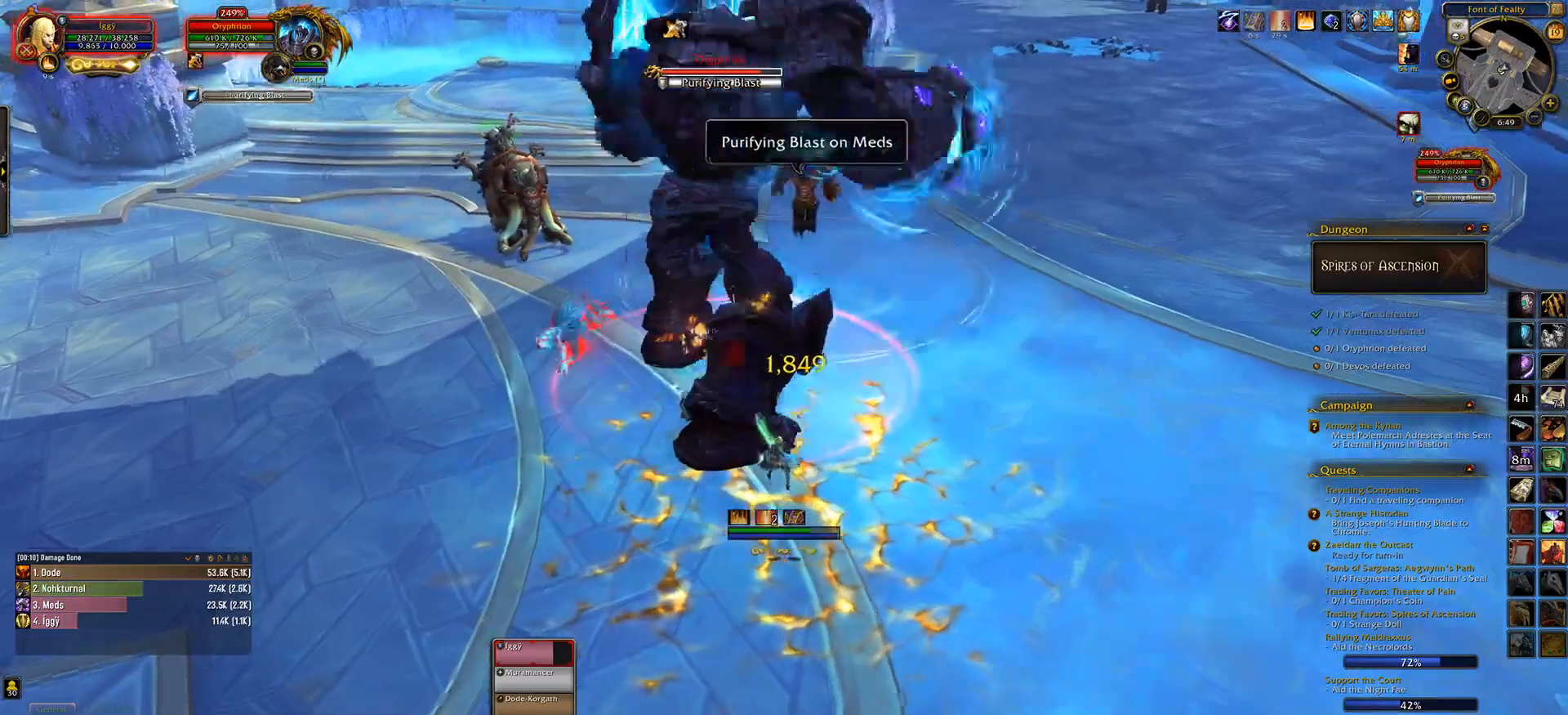
{"keys": [], "mouse": ["left"], "events": []}
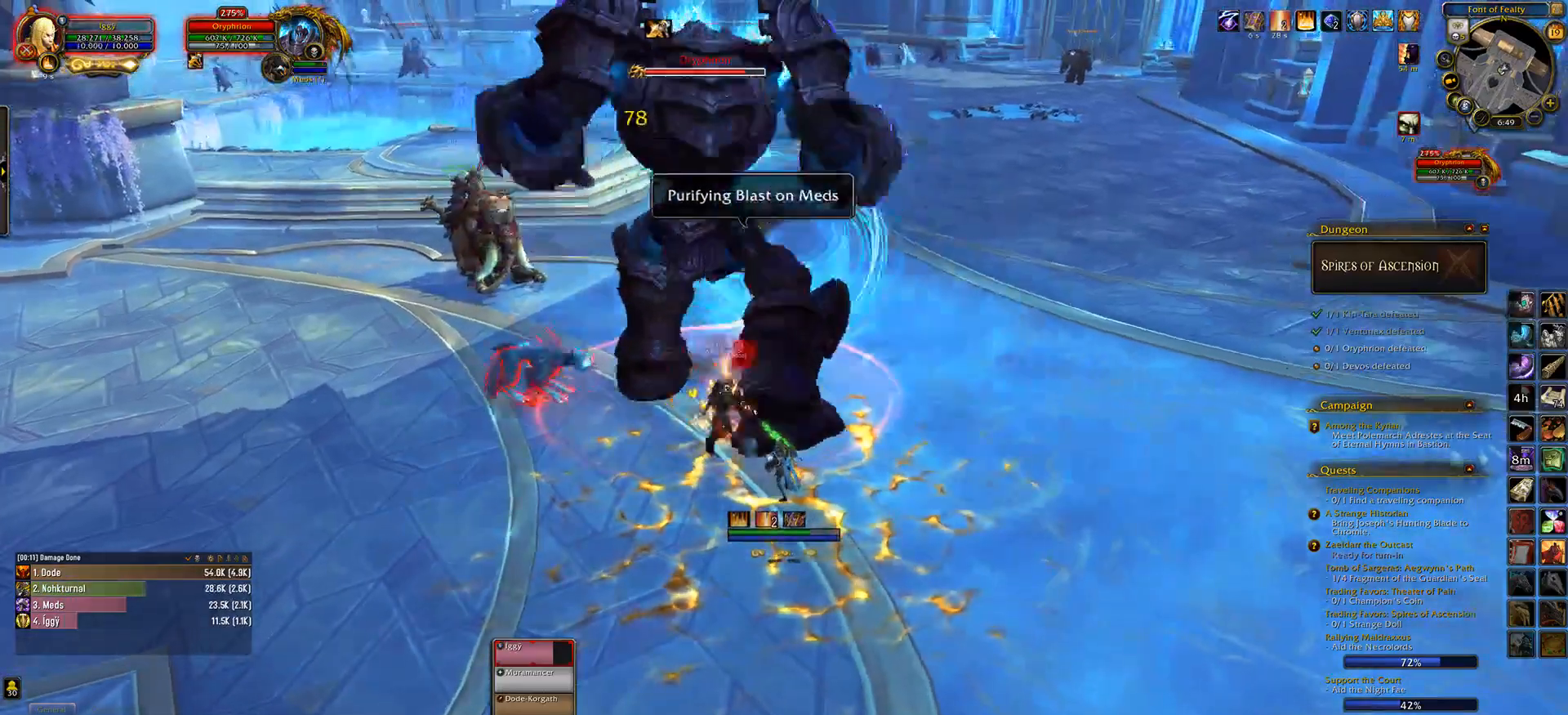
{"keys": [], "mouse": ["left"], "events": [[217, "e", "down"], [333, "e", "up"]]}
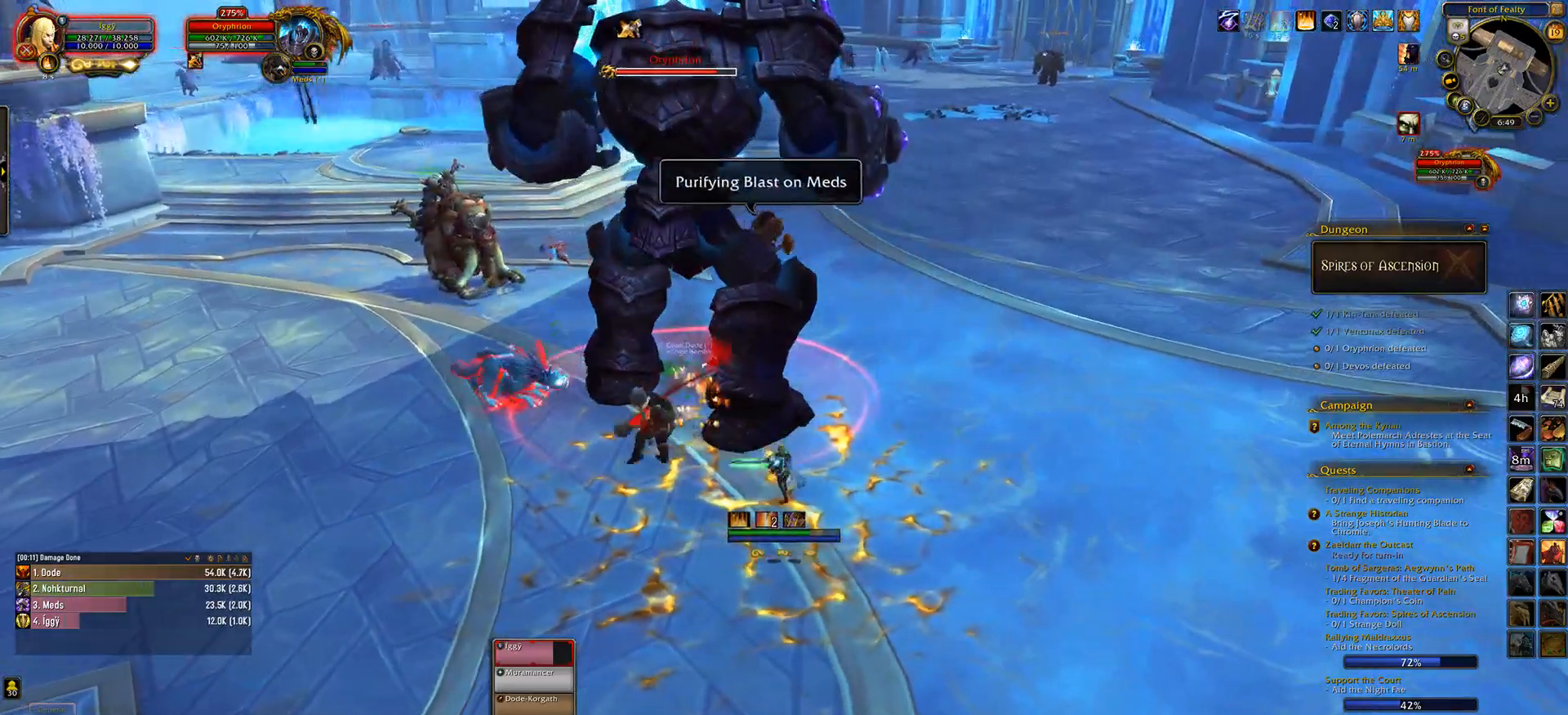
{"keys": ["e"], "mouse": [], "events": [[283, "1", "down"], [283, "mouse_left", "up"], [383, "1", "up"], [433, "e", "down"]]}
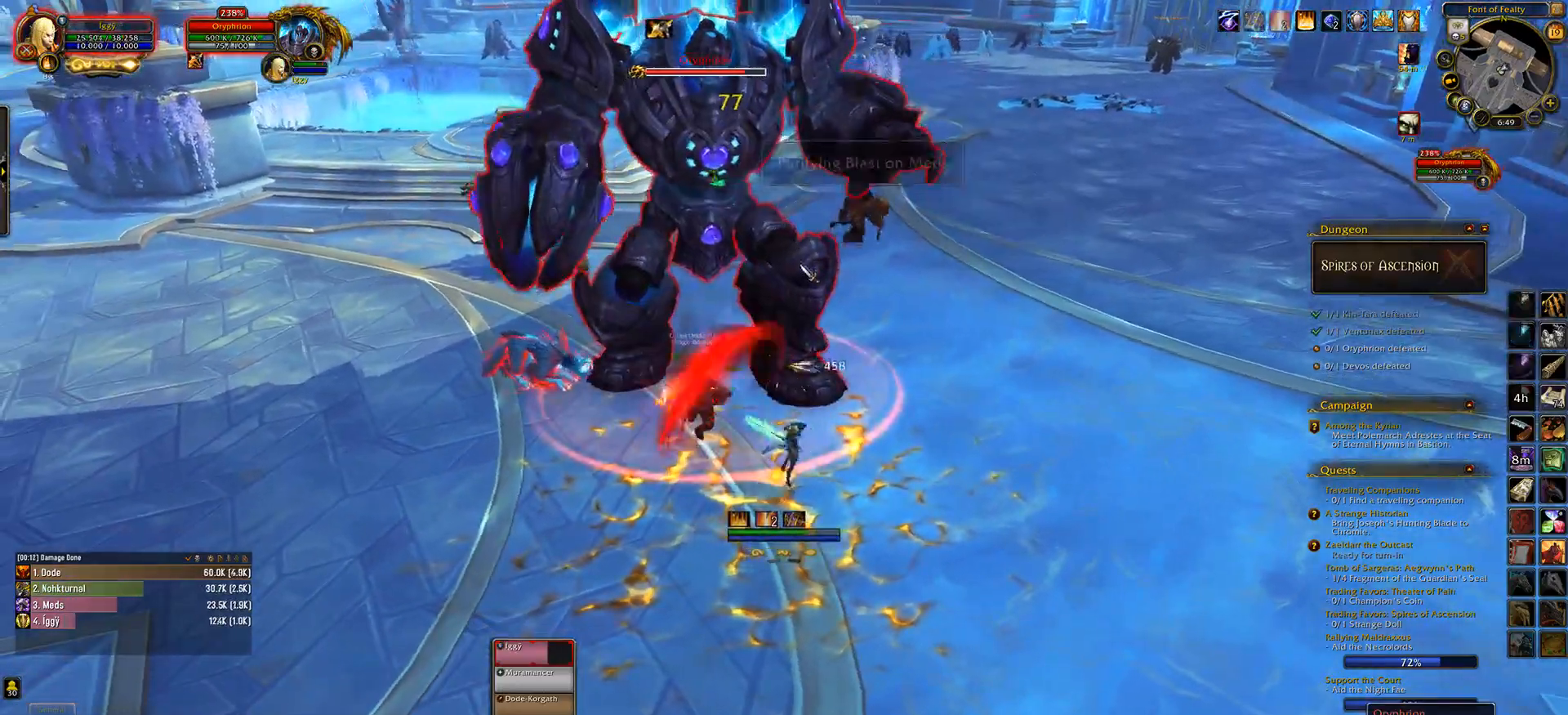
{"keys": ["a"], "mouse": ["left"], "events": [[33, "e", "up"], [167, "2", "down"], [167, "mouse_left", "down"], [283, "2", "up"], [450, "a", "down"]]}
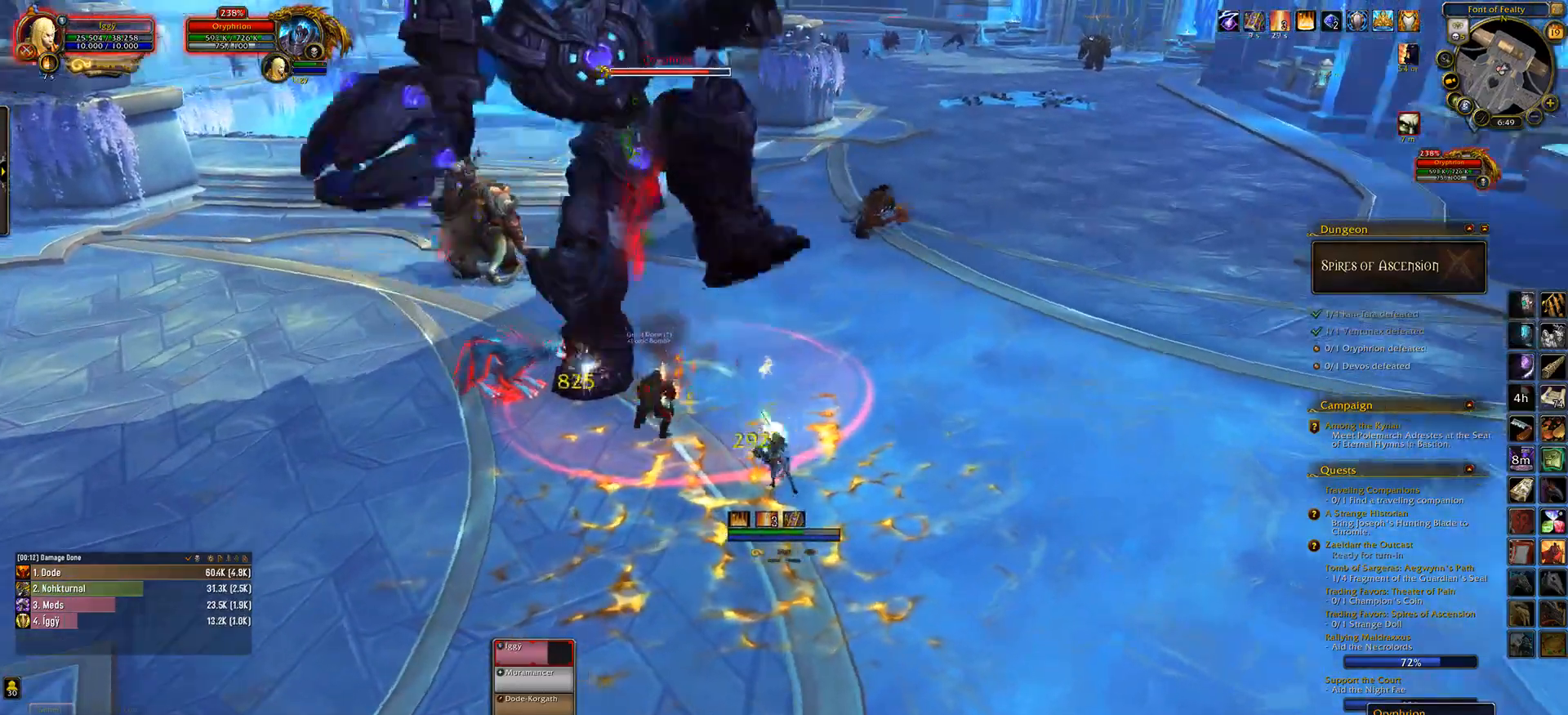
{"keys": [], "mouse": [], "events": [[50, "s", "down"], [100, "e", "down"], [117, "a", "up"], [167, "s", "up"], [200, "e", "up"], [350, "mouse_left", "up"]]}
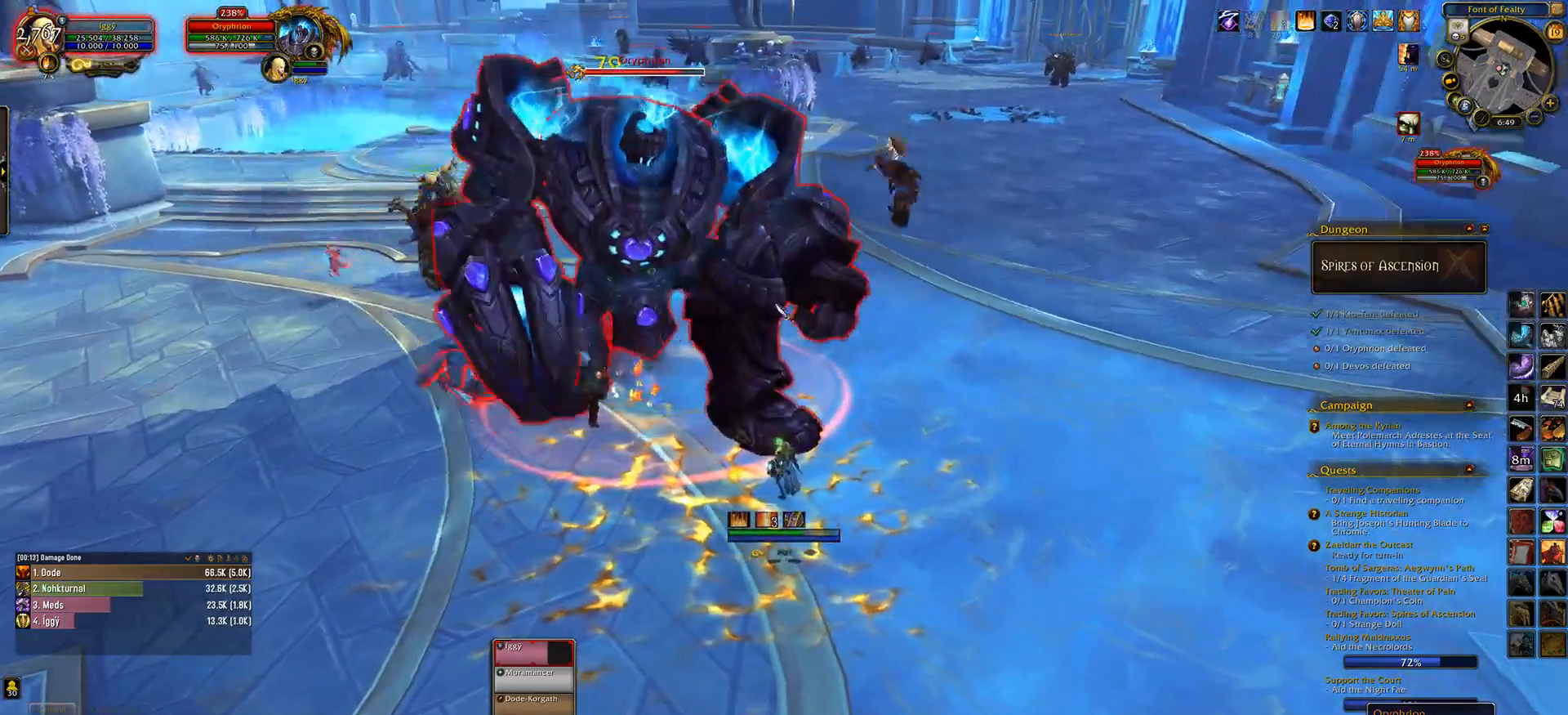
{"keys": [], "mouse": [], "events": [[250, "e", "down"], [383, "e", "up"]]}